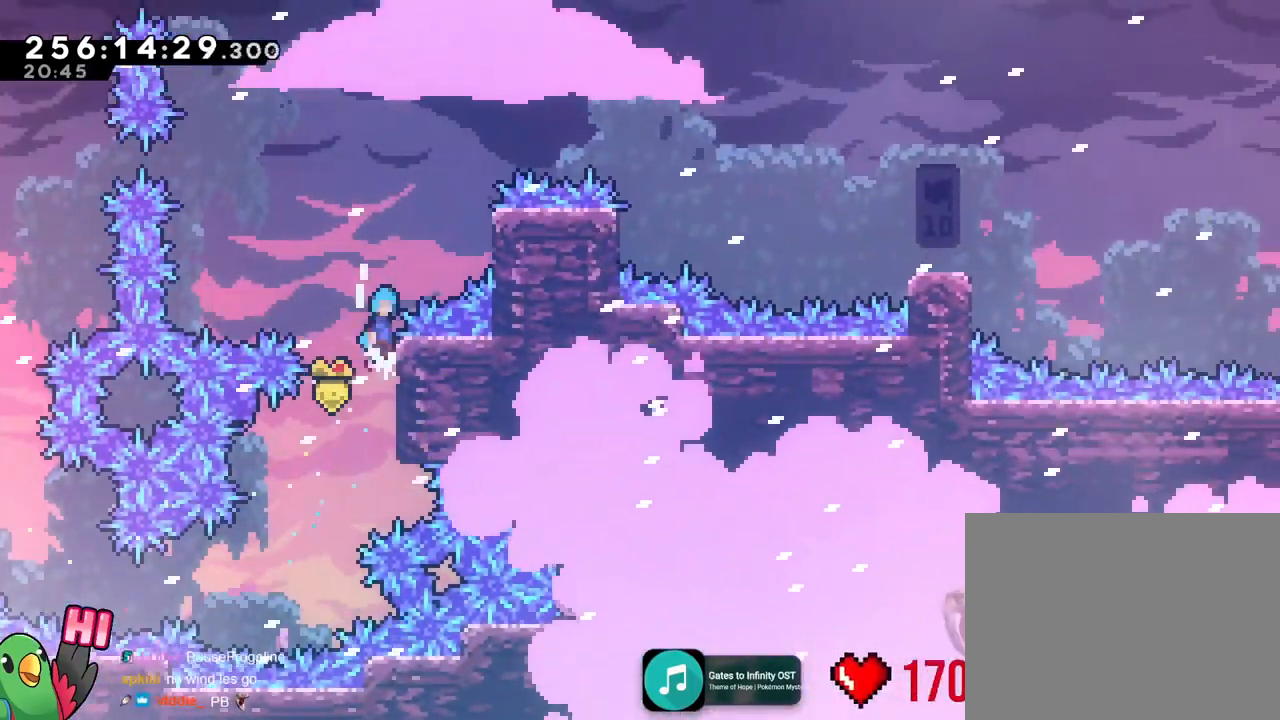
Gameplay with a controller (Nintendo layout); each line is a JSON object with the inputs held at the frame after it. "events" lists button and stick changes between this image and that frame as [ms after this image, input, new state], when the widget could be followed in between. Not read: A B DPAD_DOWN DPAD_RIGHT HOME L1 L2 L3 R1 R3 SELECT START X Y.
{"buttons": [], "left_stick": "up-right", "right_stick": "center", "events": [[433, "left_stick", "up-right"]]}
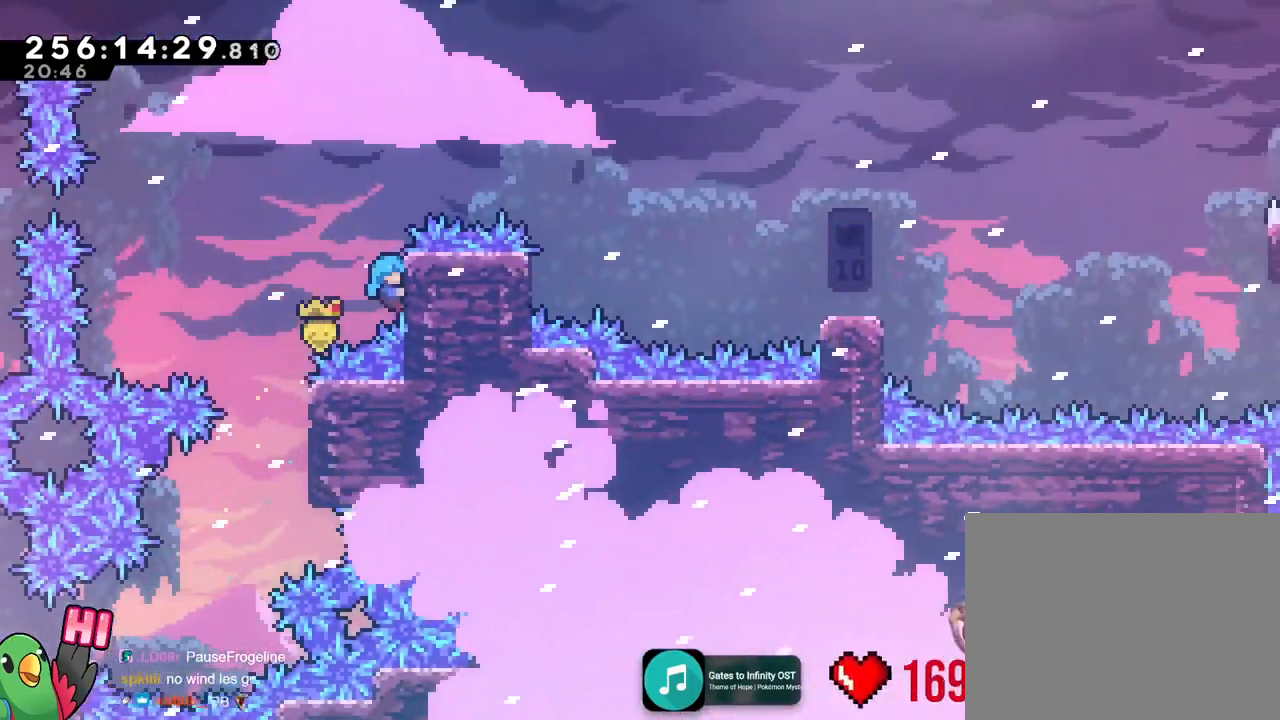
{"buttons": [], "left_stick": "center", "right_stick": "center", "events": [[50, "left_stick", "center"]]}
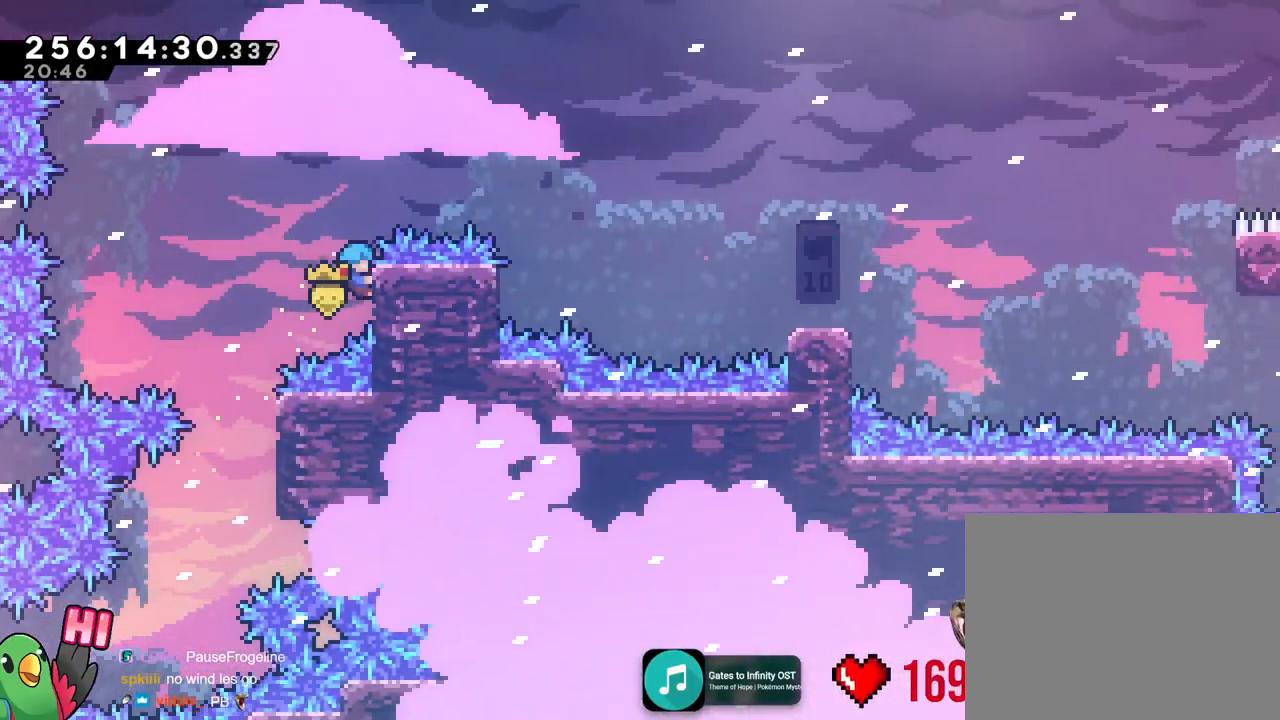
{"buttons": [], "left_stick": "right", "right_stick": "center", "events": [[383, "left_stick", "right"], [400, "DPAD_UP", "down"], [450, "DPAD_UP", "up"]]}
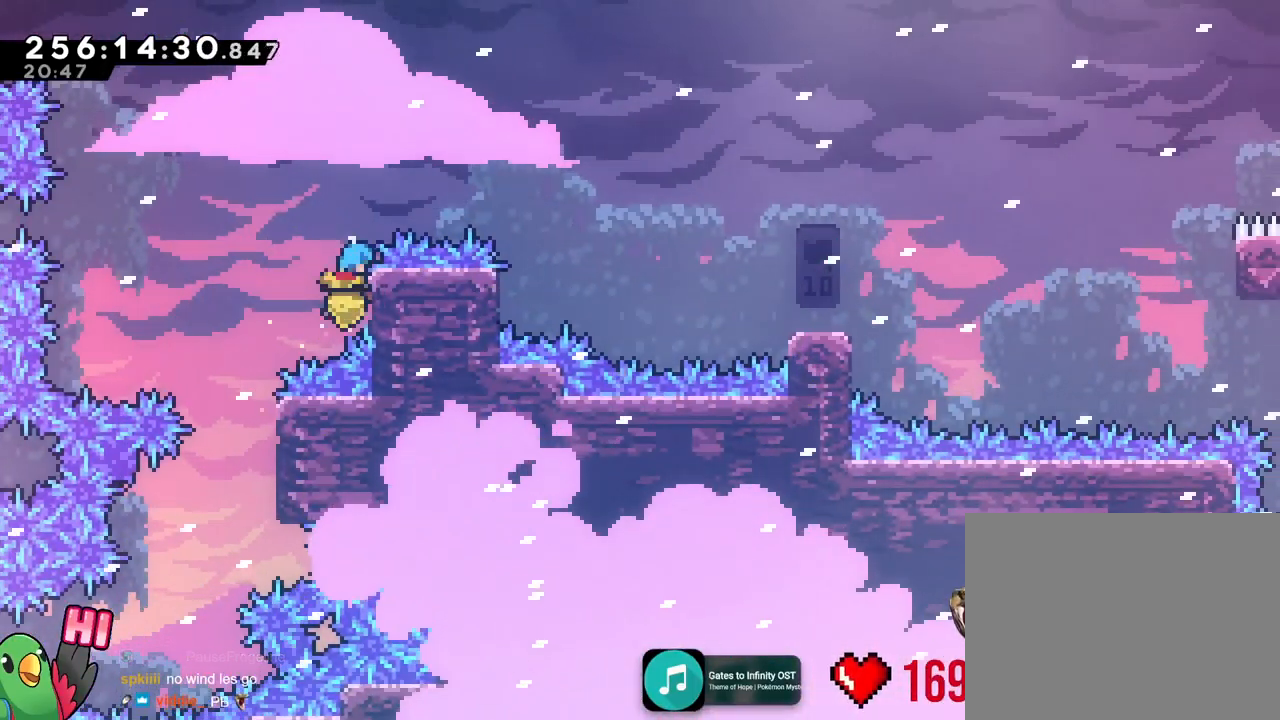
{"buttons": [], "left_stick": "right", "right_stick": "center", "events": []}
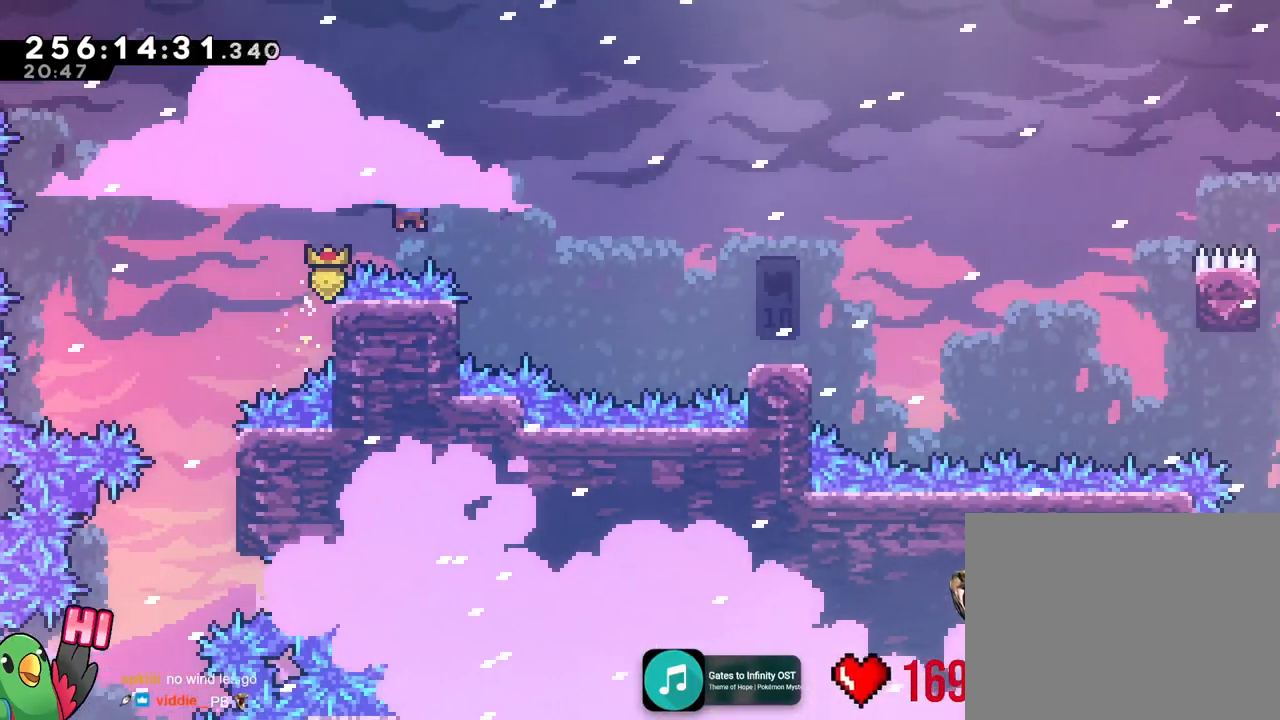
{"buttons": [], "left_stick": "right", "right_stick": "center", "events": []}
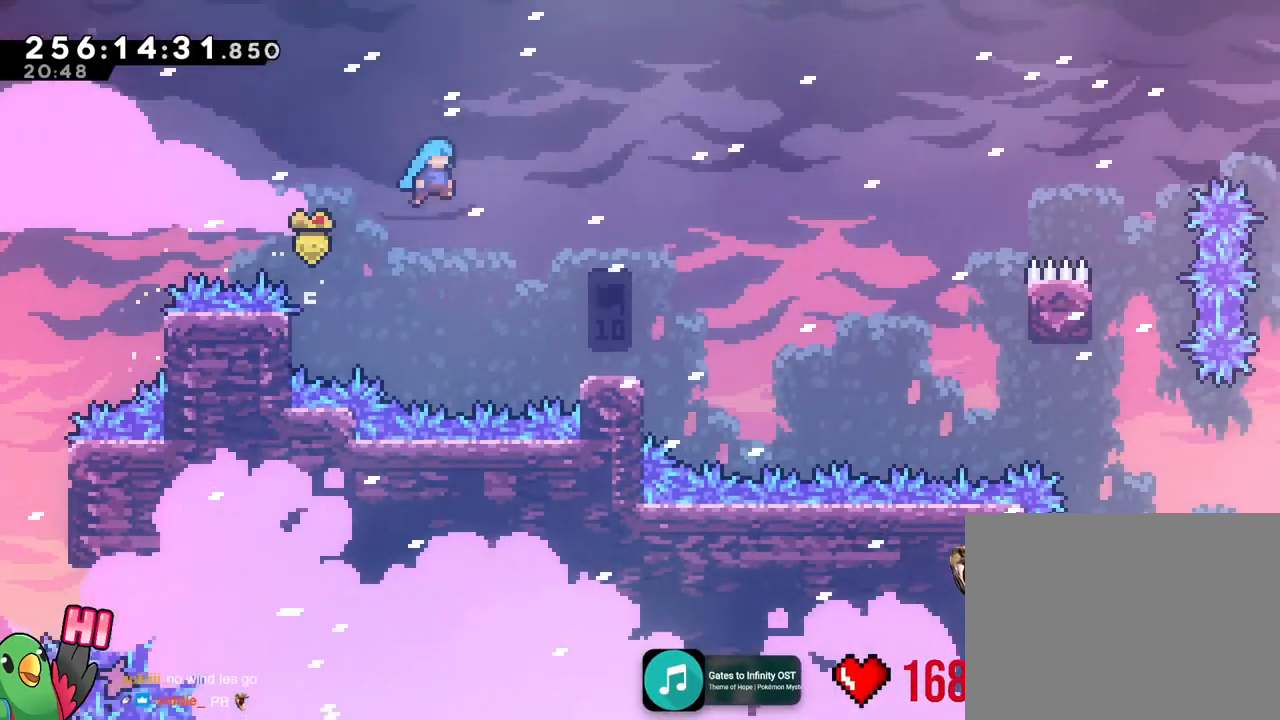
{"buttons": [], "left_stick": "center", "right_stick": "center", "events": [[451, "left_stick", "center"]]}
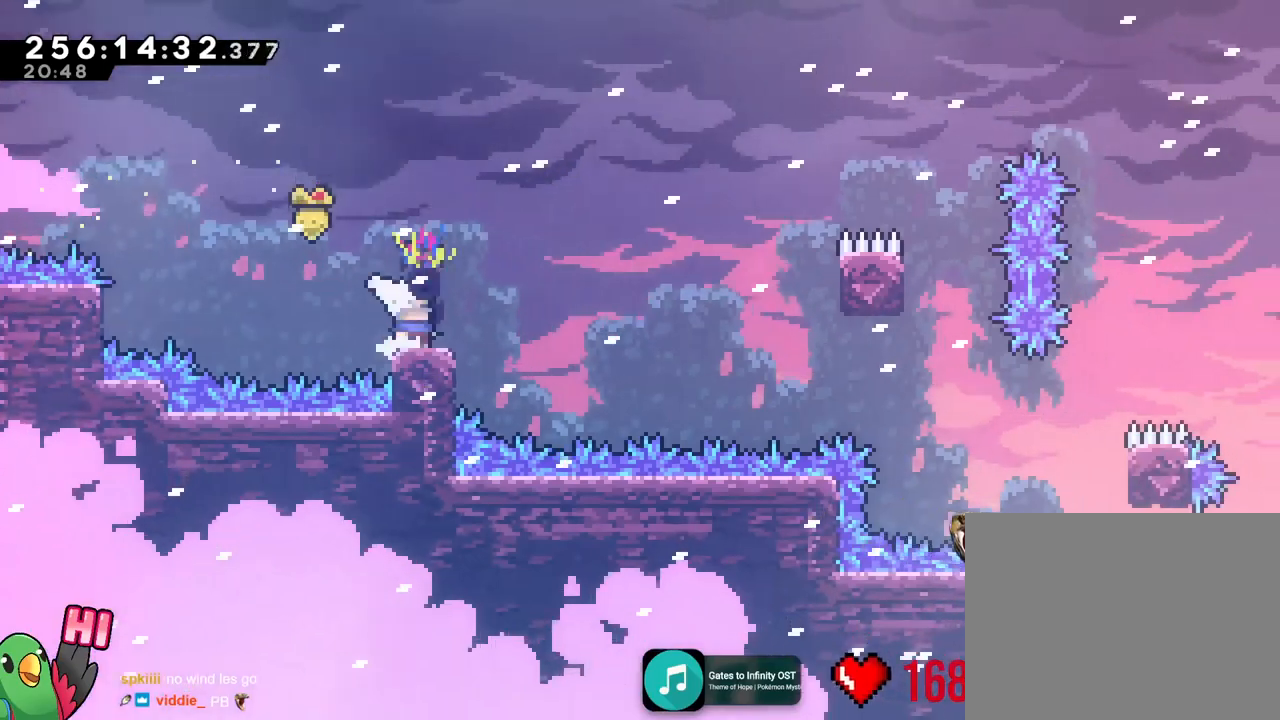
{"buttons": [], "left_stick": "center", "right_stick": "center"}
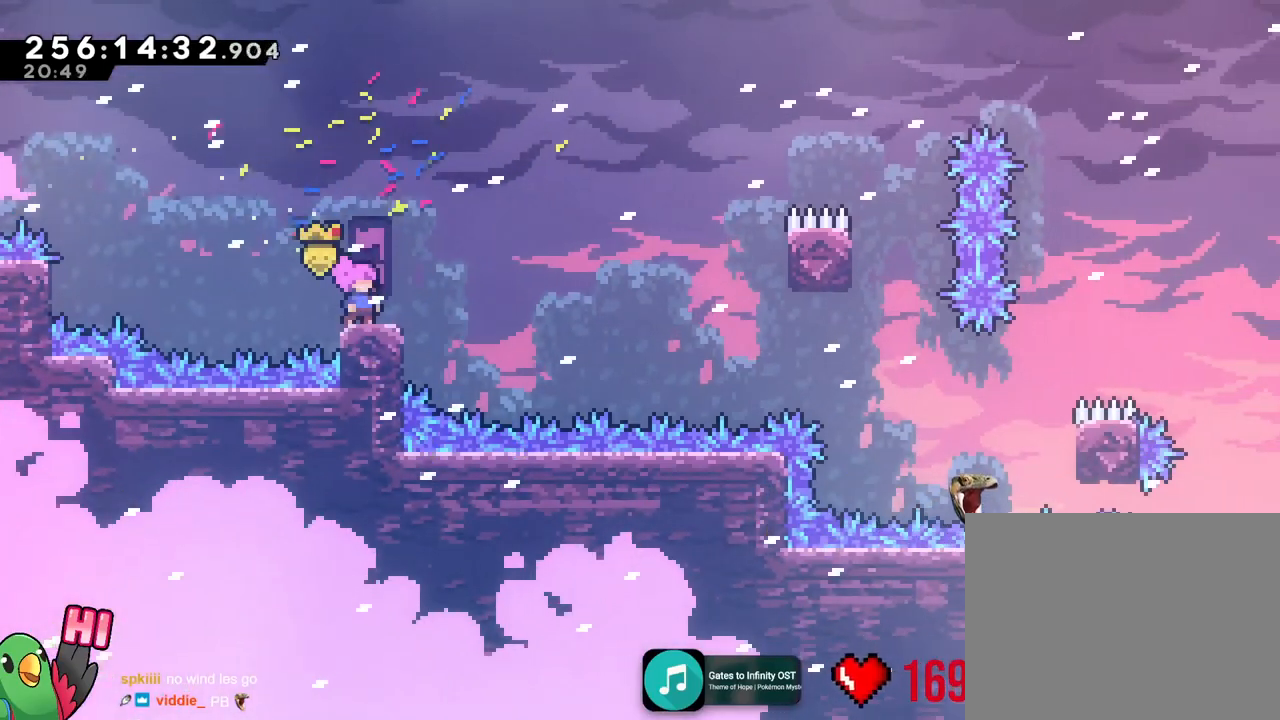
{"buttons": [], "left_stick": "right", "right_stick": "center", "events": [[33, "left_stick", "right"]]}
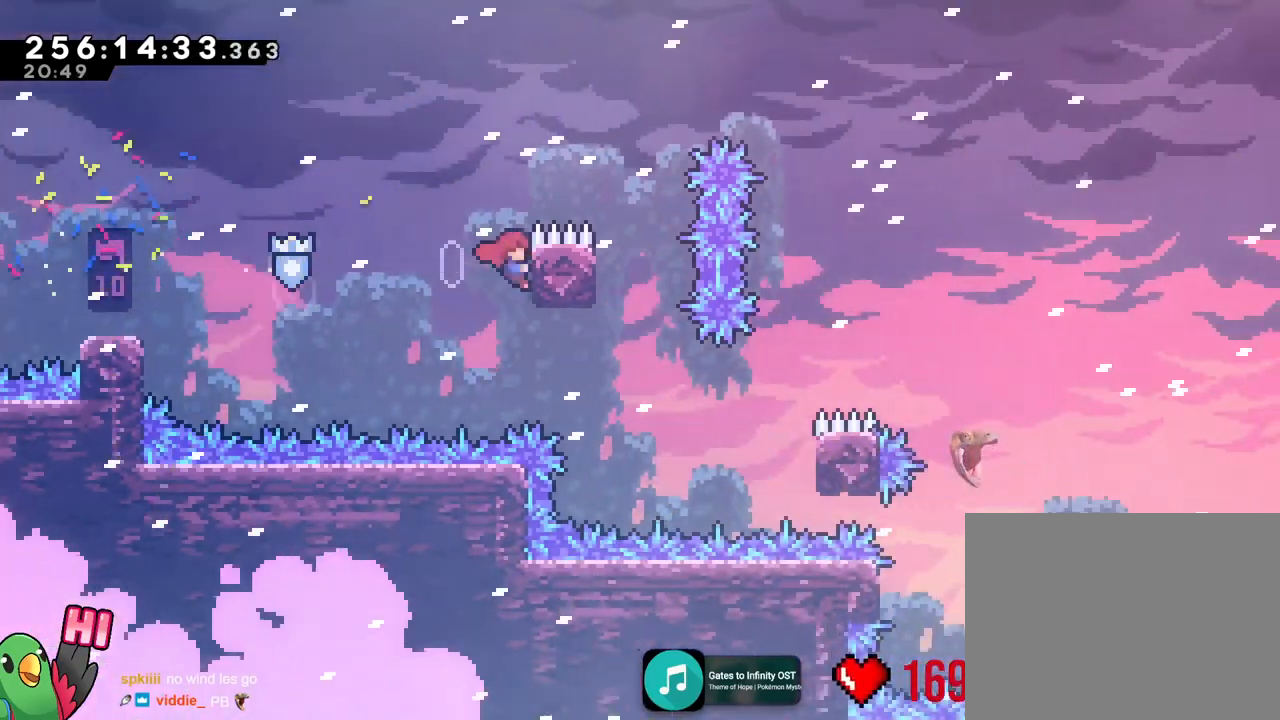
{"buttons": [], "left_stick": "up-left", "right_stick": "center", "events": [[67, "left_stick", "up-left"]]}
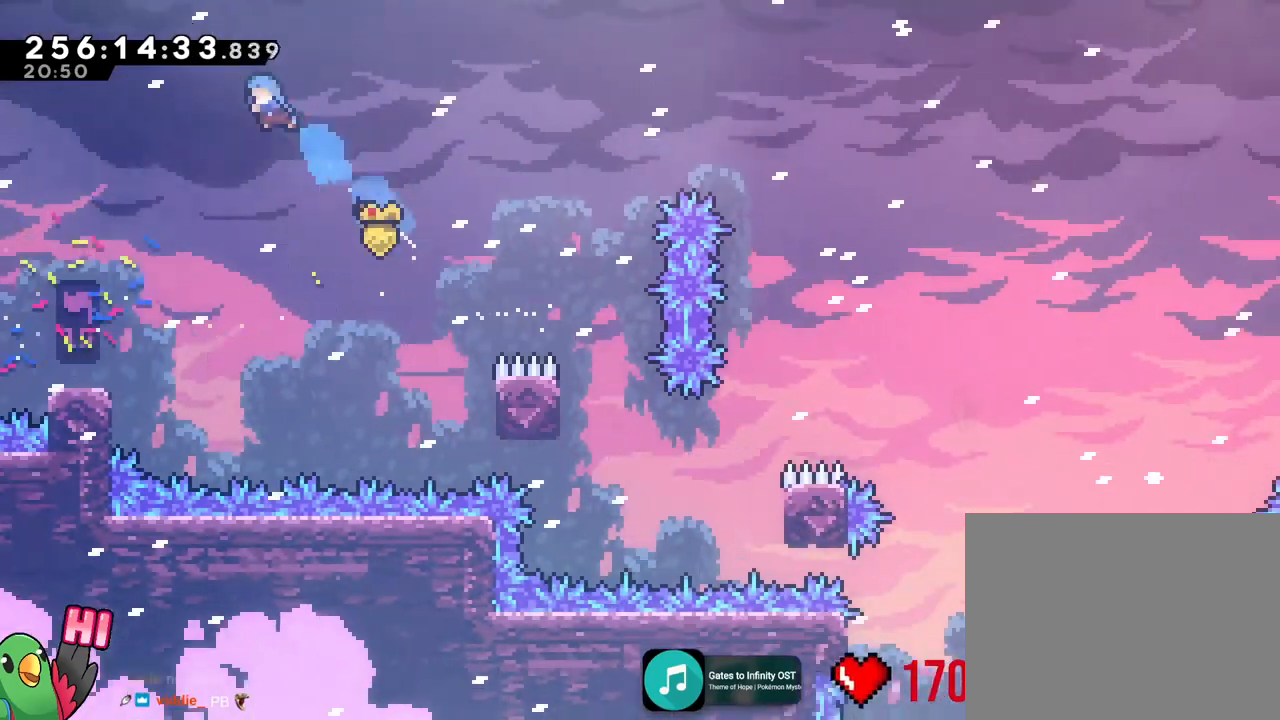
{"buttons": [], "left_stick": "left", "right_stick": "center", "events": [[150, "left_stick", "left"]]}
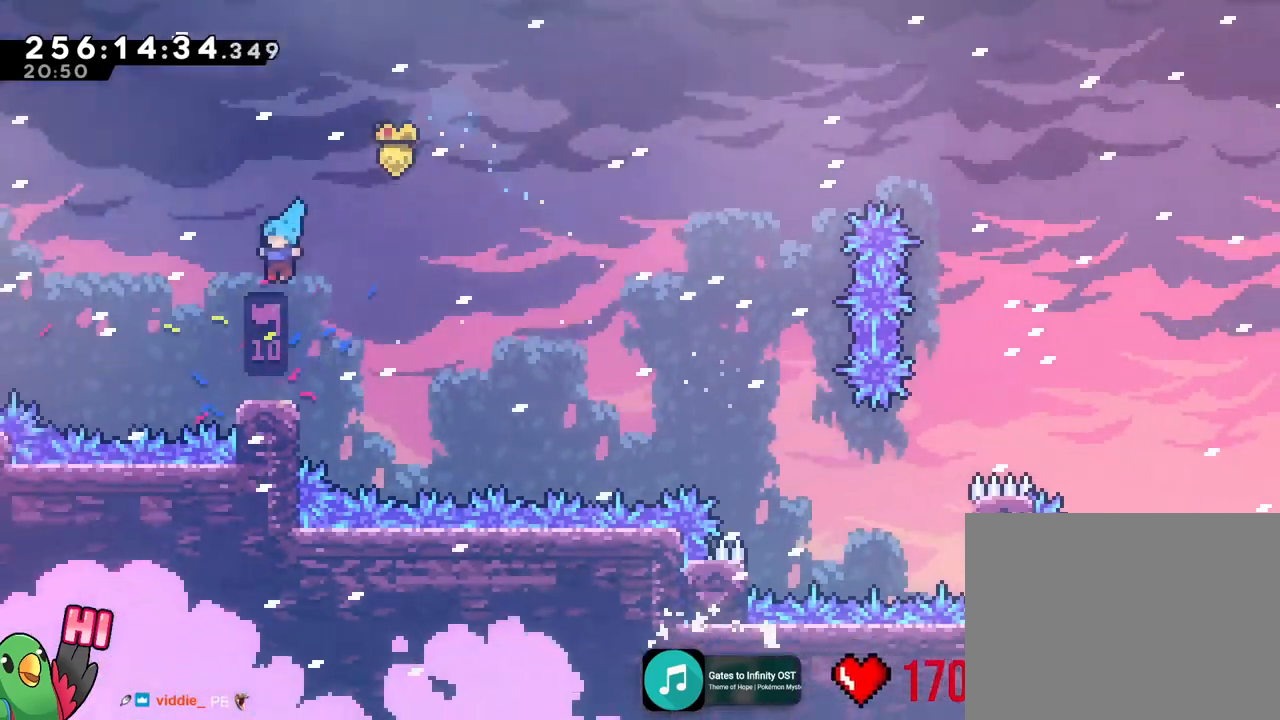
{"buttons": [], "left_stick": "right", "right_stick": "center", "events": [[17, "left_stick", "center"], [334, "left_stick", "right"]]}
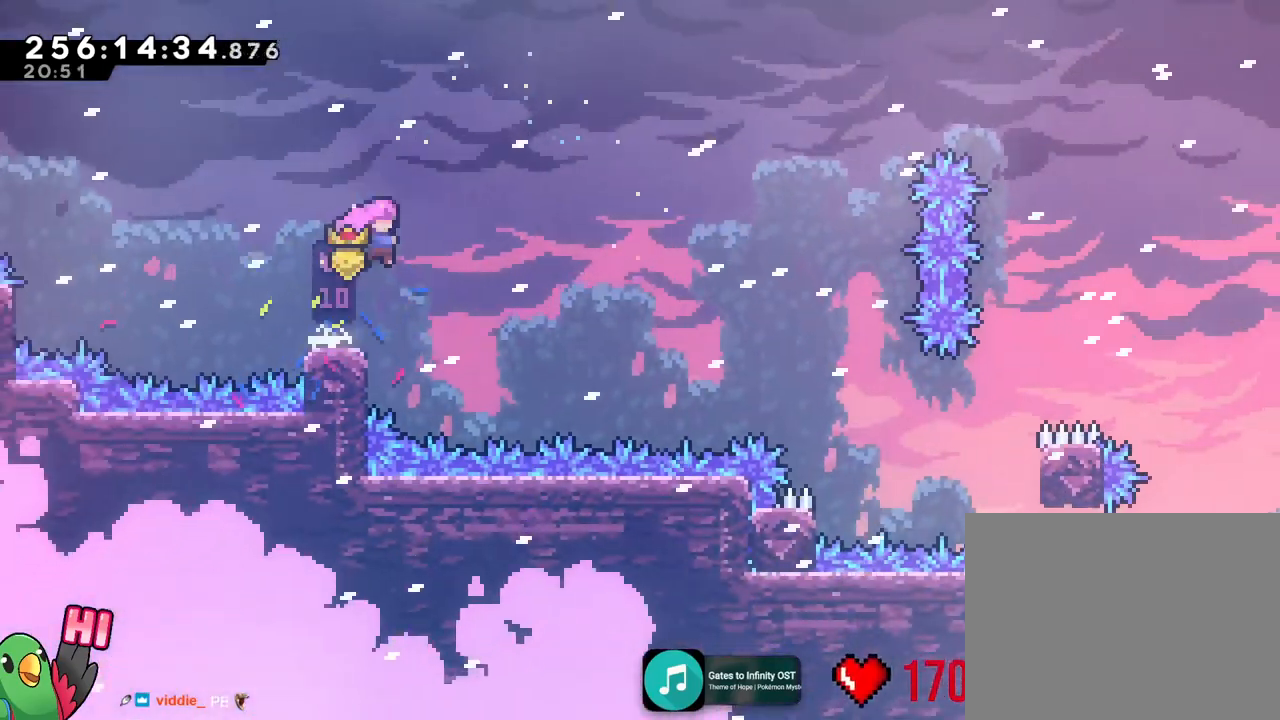
{"buttons": [], "left_stick": "up-right", "right_stick": "center"}